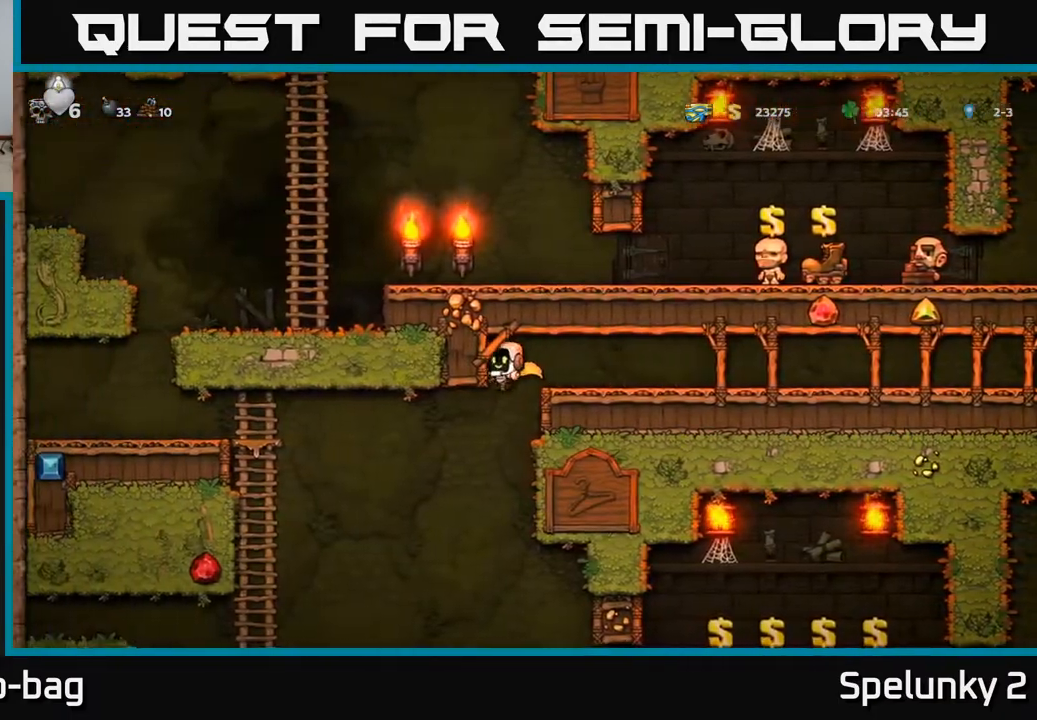
Gameplay with a controller (Xbox layout); each line is a JSON object with the inputs held at the frame after it. "events" lists button and stick changes between this image and that frame as [ms after this image, input, new state], when the widget could be followed in between. Not read: R1.
{"buttons": ["A", "DPAD_LEFT"], "left_stick": "center", "right_stick": "center", "events": [[67, "DPAD_LEFT", "up"], [200, "DPAD_LEFT", "down"], [300, "A", "down"]]}
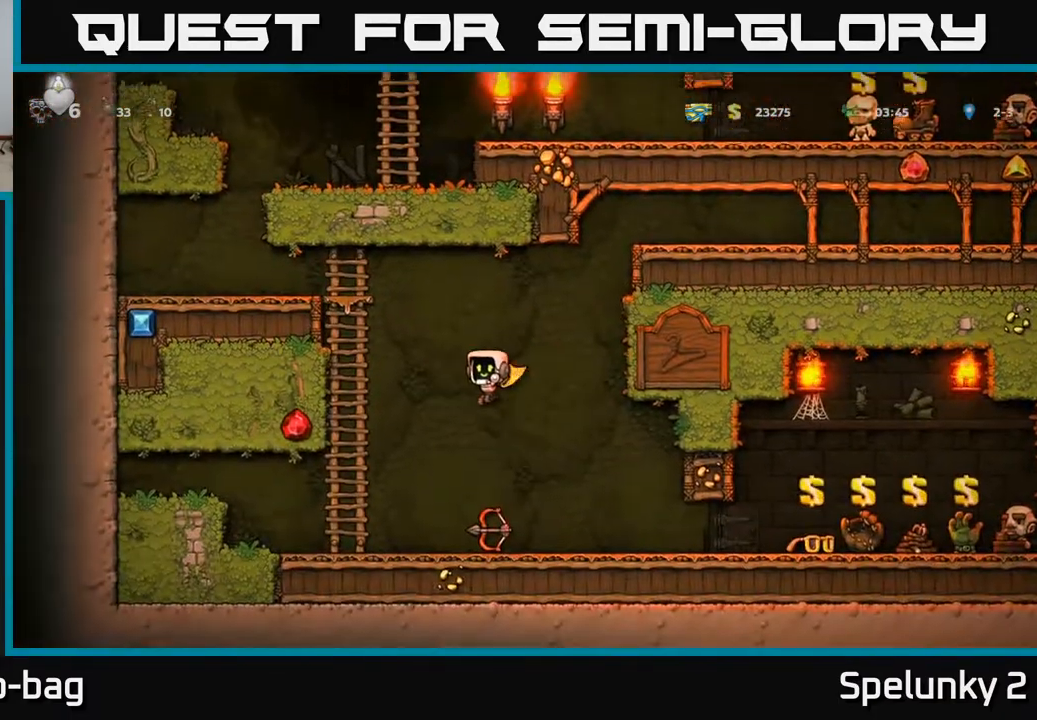
{"buttons": ["DPAD_RIGHT"], "left_stick": "center", "right_stick": "center", "events": [[183, "DPAD_LEFT", "up"], [233, "A", "up"], [350, "DPAD_RIGHT", "down"]]}
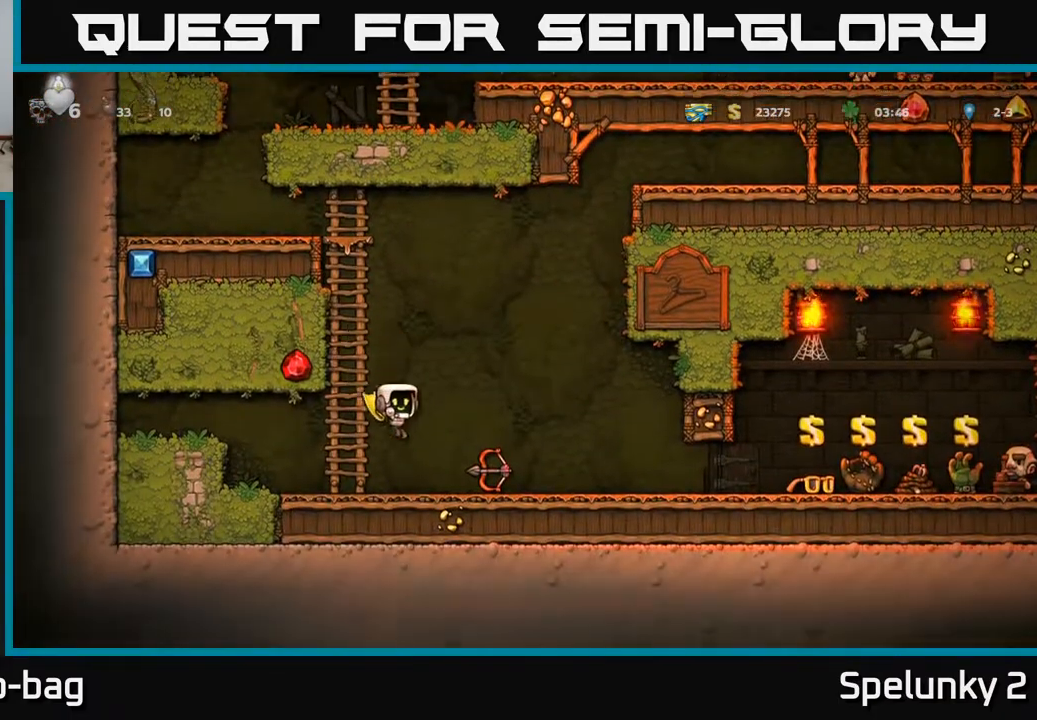
{"buttons": ["DPAD_RIGHT"], "left_stick": "center", "right_stick": "center", "events": []}
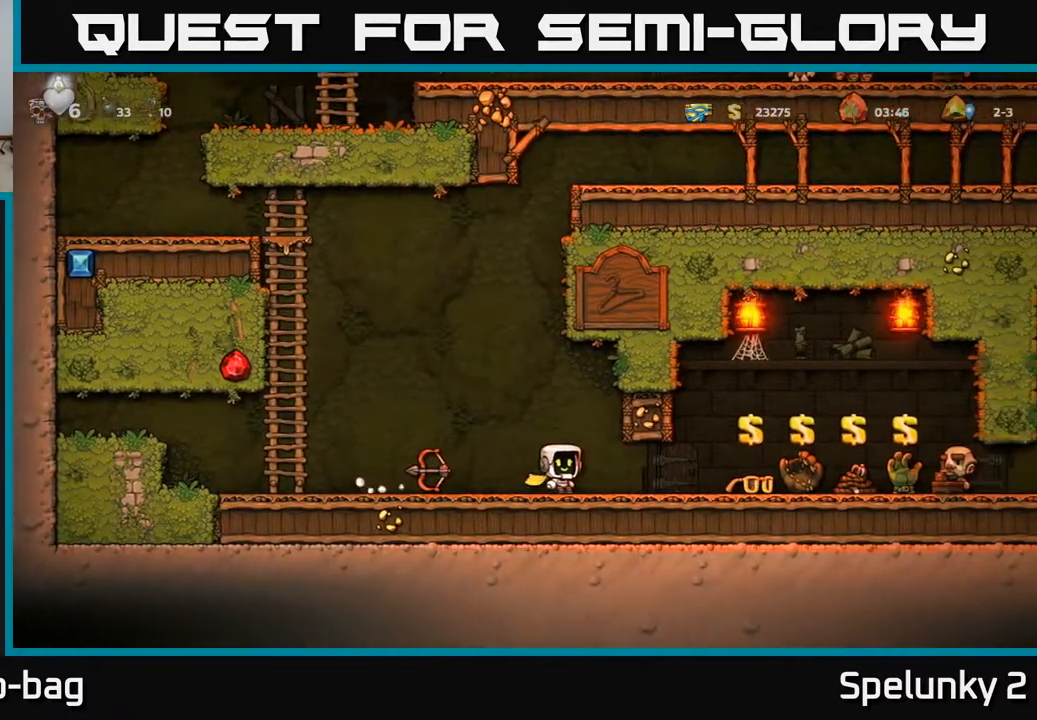
{"buttons": [], "left_stick": "center", "right_stick": "center", "events": [[233, "DPAD_RIGHT", "up"]]}
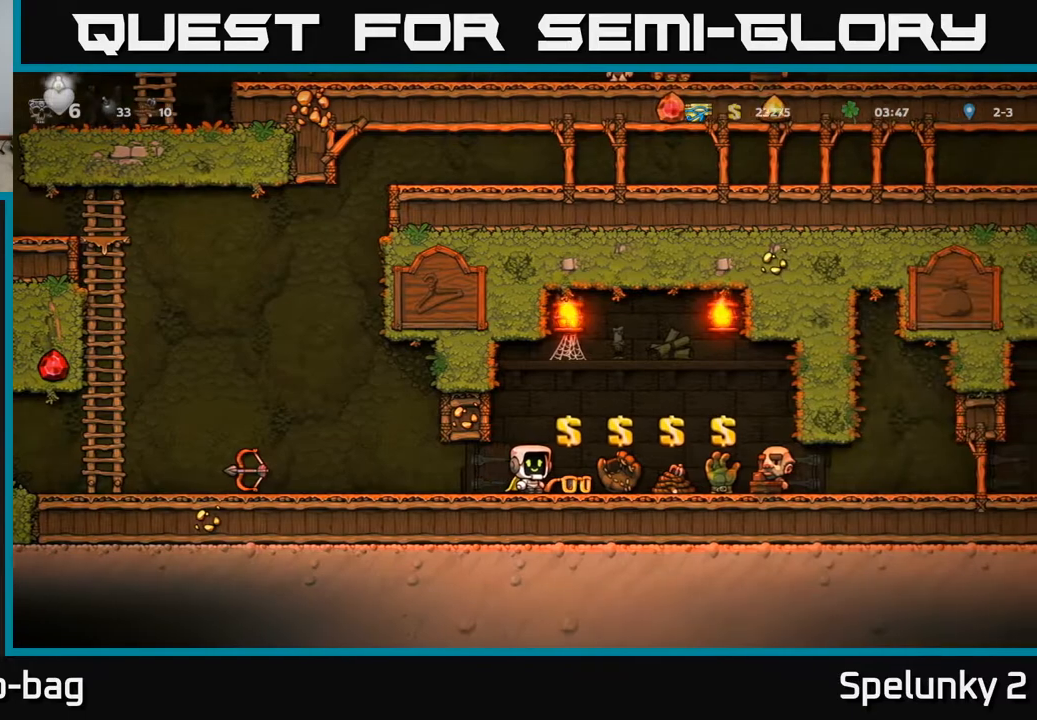
{"buttons": [], "left_stick": "center", "right_stick": "center", "events": [[417, "DPAD_RIGHT", "down"], [500, "DPAD_RIGHT", "up"]]}
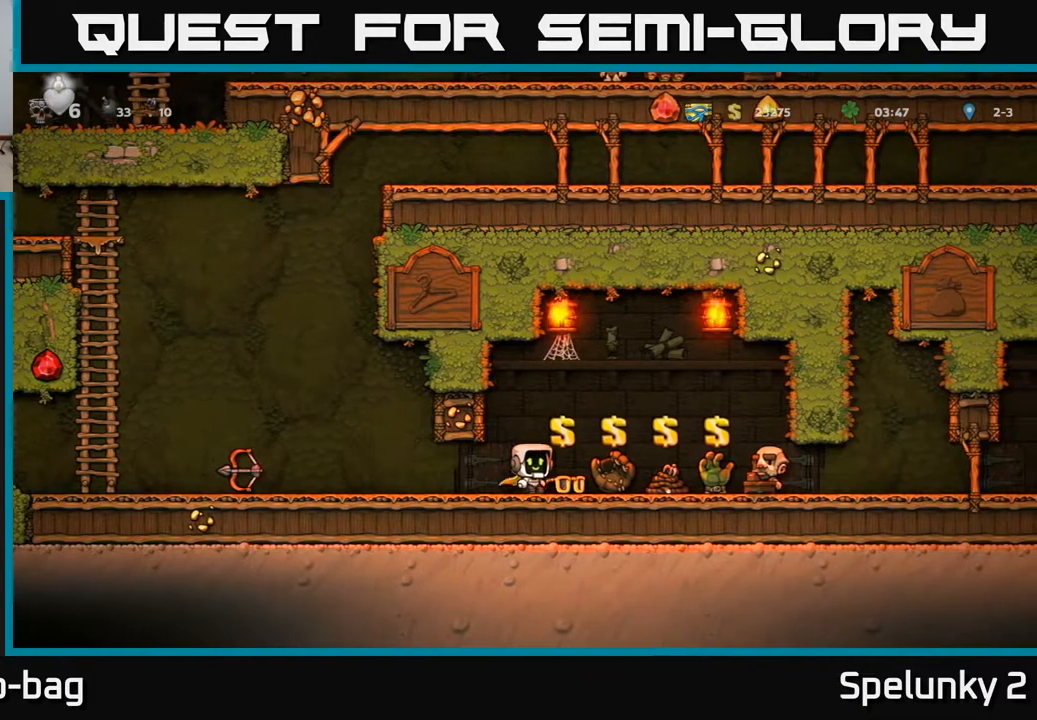
{"buttons": ["L2"], "left_stick": "center", "right_stick": "center", "events": [[417, "L2", "down"]]}
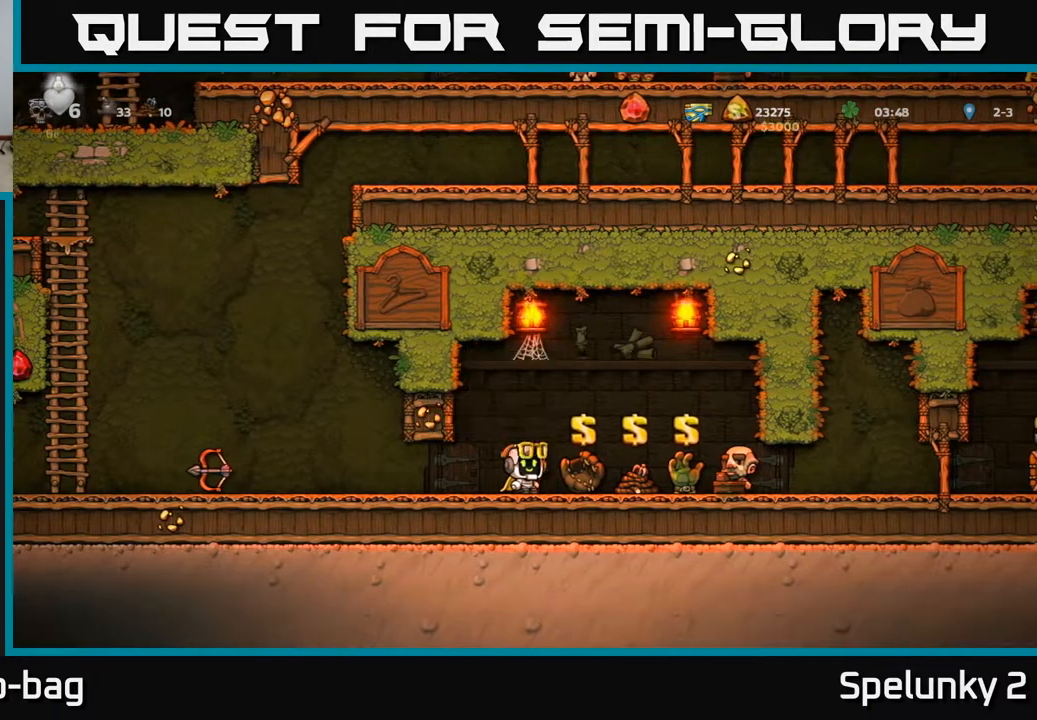
{"buttons": [], "left_stick": "center", "right_stick": "center", "events": [[17, "L2", "up"], [100, "DPAD_RIGHT", "down"], [383, "DPAD_RIGHT", "up"]]}
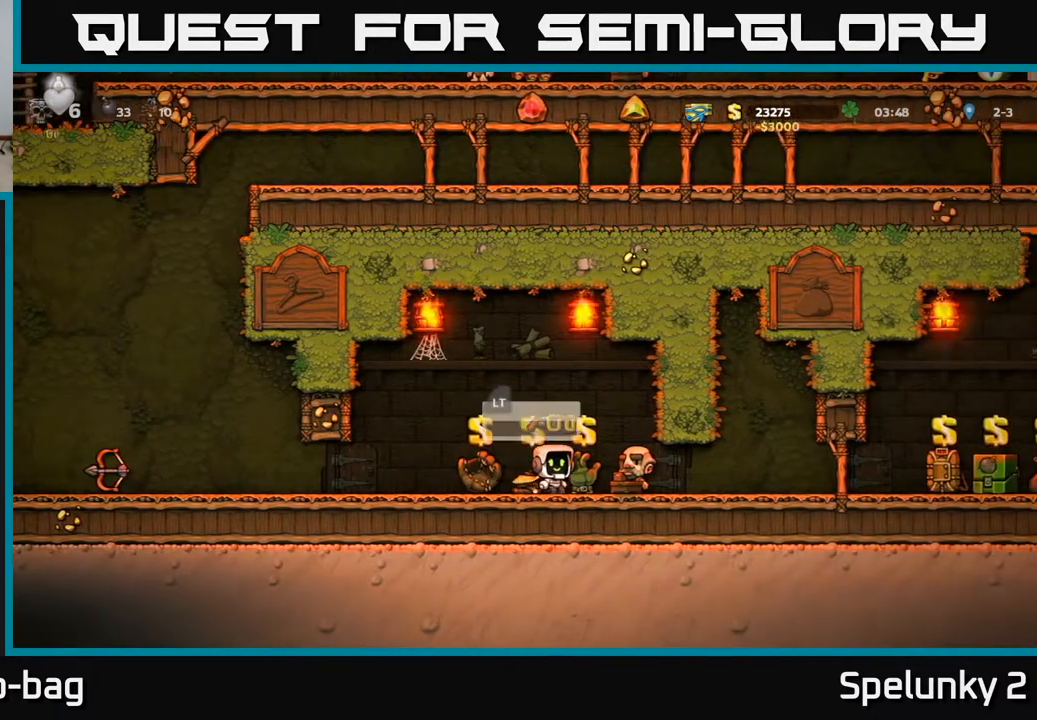
{"buttons": [], "left_stick": "center", "right_stick": "center", "events": [[233, "DPAD_RIGHT", "down"], [283, "DPAD_RIGHT", "up"]]}
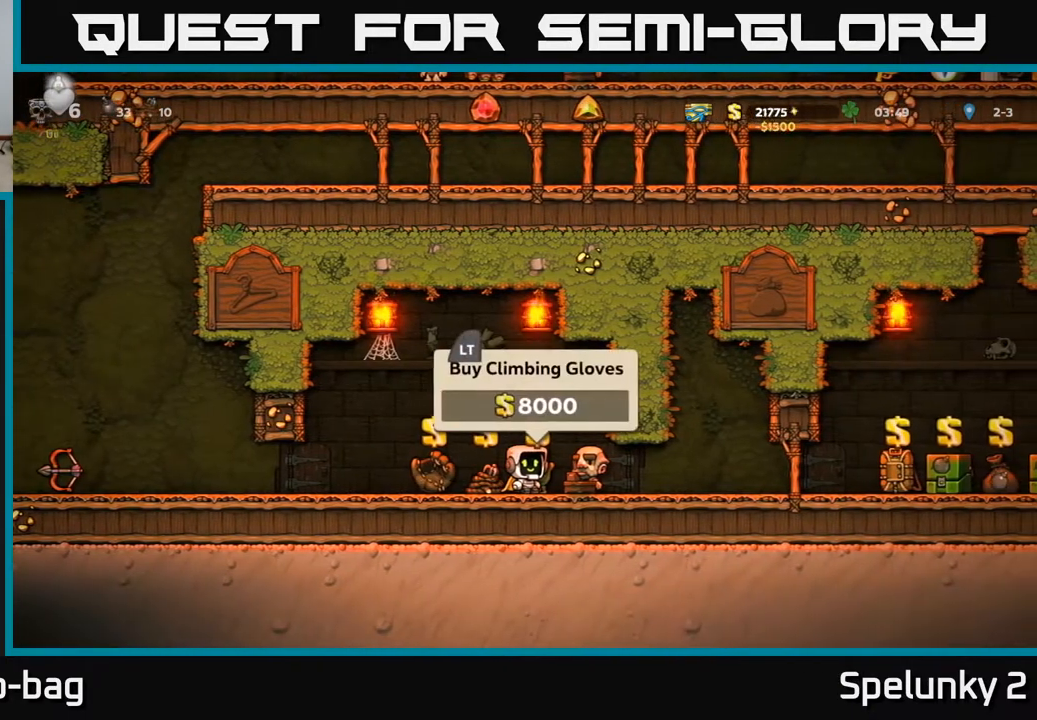
{"buttons": ["DPAD_RIGHT"], "left_stick": "center", "right_stick": "center", "events": [[133, "L2", "down"], [217, "L2", "up"], [300, "DPAD_RIGHT", "down"]]}
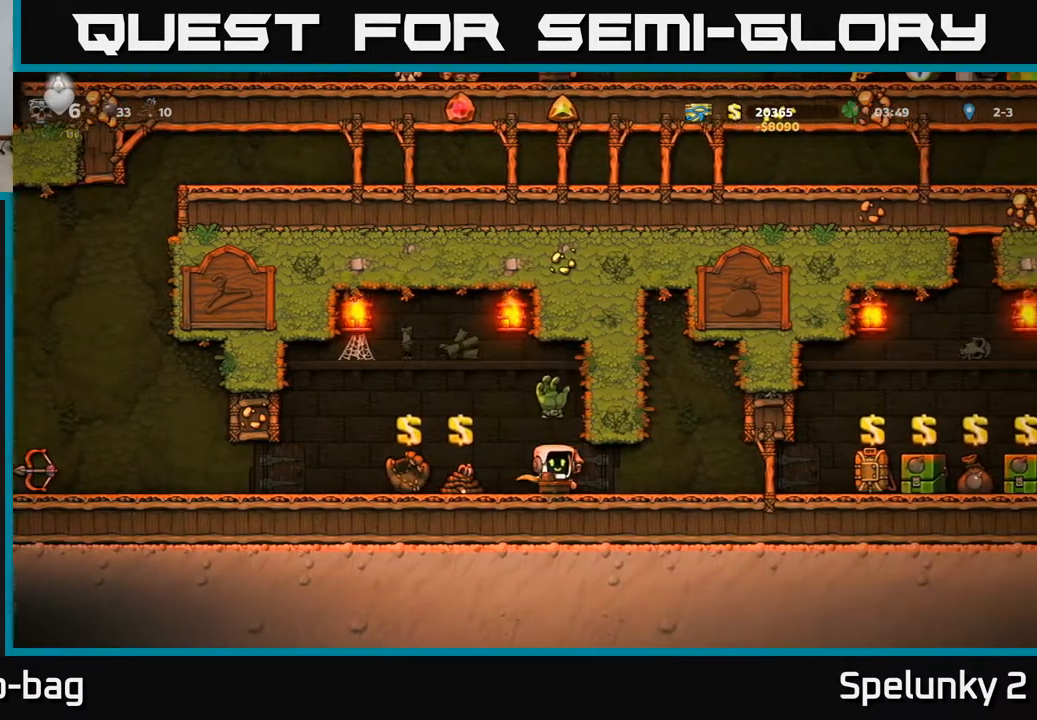
{"buttons": [], "left_stick": "center", "right_stick": "center", "events": [[317, "DPAD_RIGHT", "up"]]}
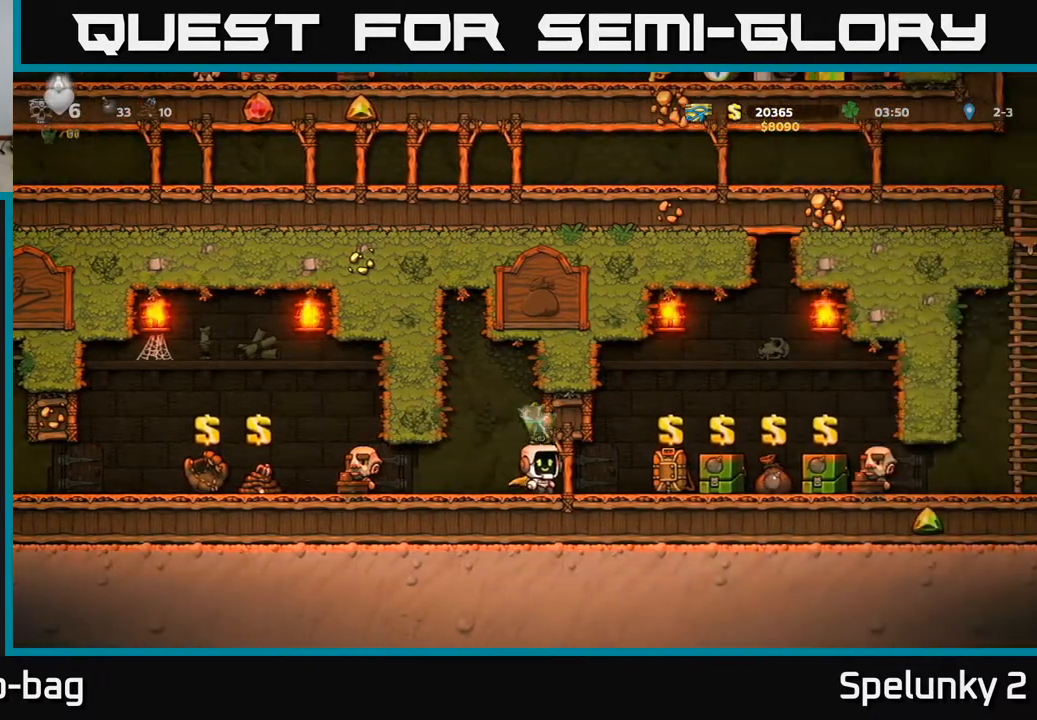
{"buttons": [], "left_stick": "center", "right_stick": "center", "events": [[150, "DPAD_RIGHT", "down"], [383, "DPAD_RIGHT", "up"]]}
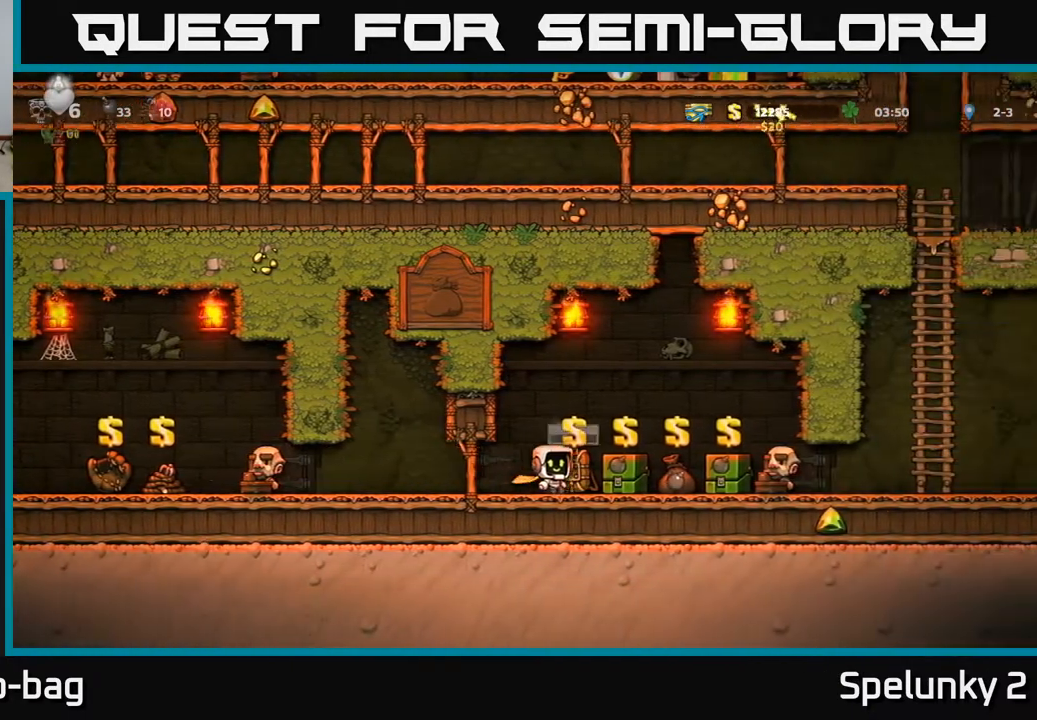
{"buttons": [], "left_stick": "center", "right_stick": "center", "events": []}
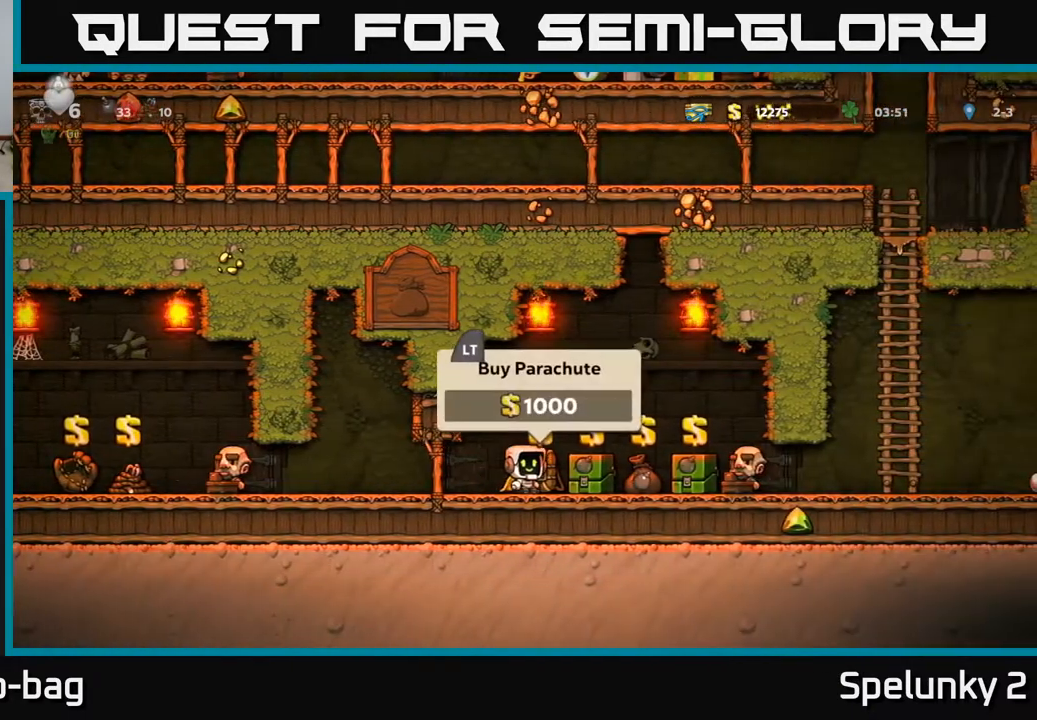
{"buttons": [], "left_stick": "center", "right_stick": "center", "events": [[17, "DPAD_RIGHT", "down"], [150, "DPAD_RIGHT", "up"]]}
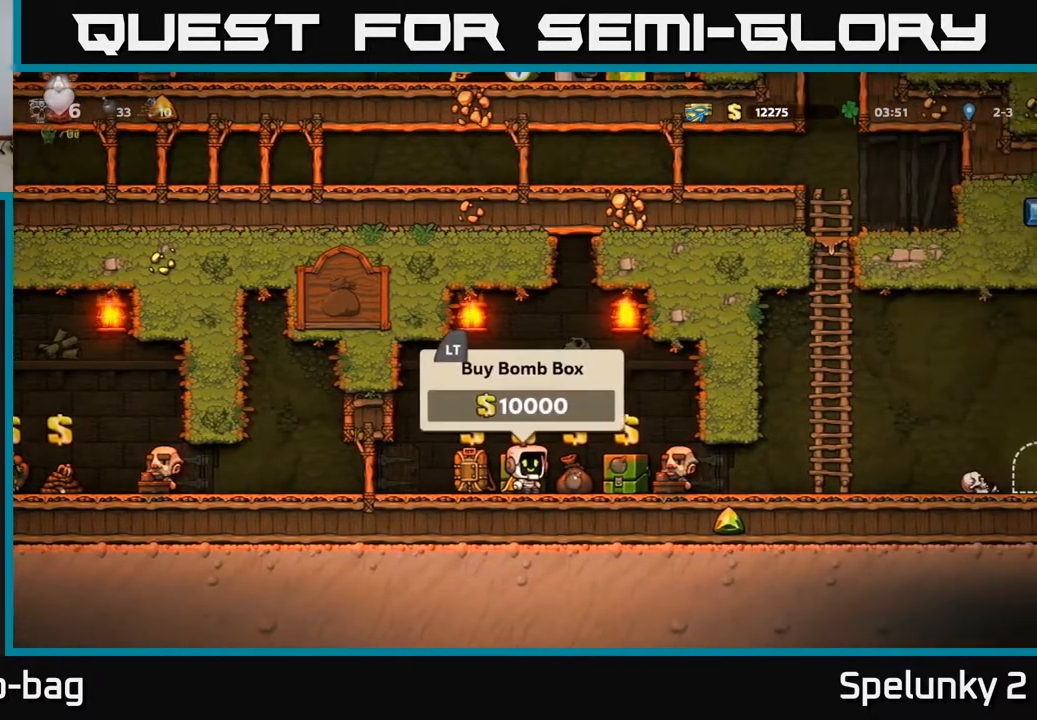
{"buttons": [], "left_stick": "center", "right_stick": "center", "events": []}
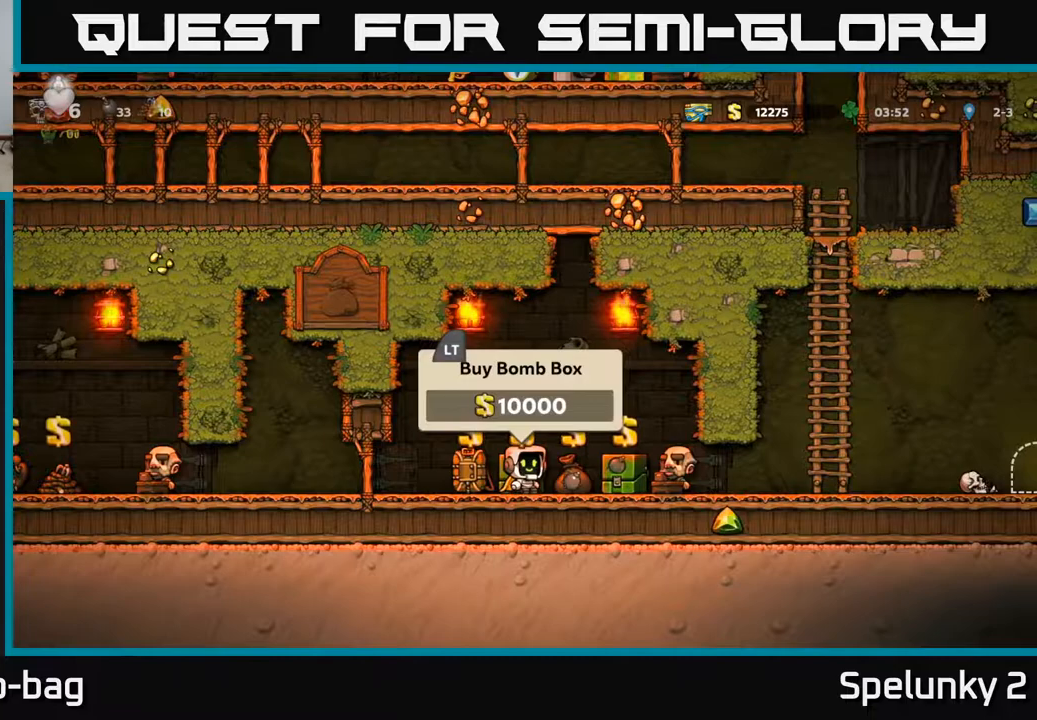
{"buttons": [], "left_stick": "center", "right_stick": "center", "events": []}
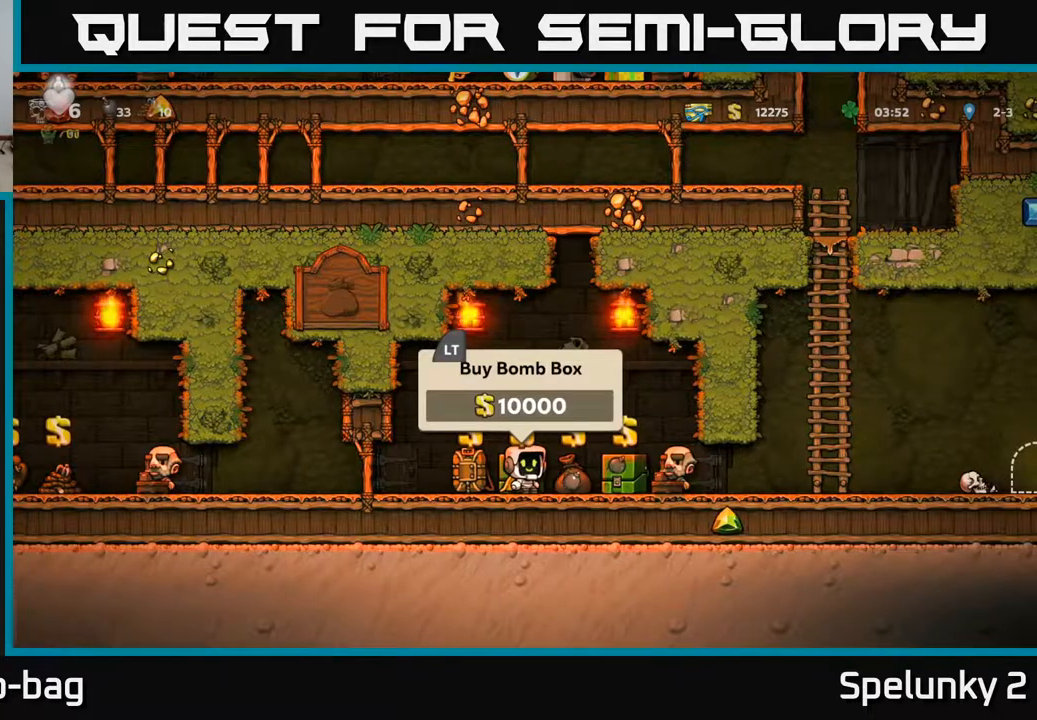
{"buttons": [], "left_stick": "center", "right_stick": "center", "events": []}
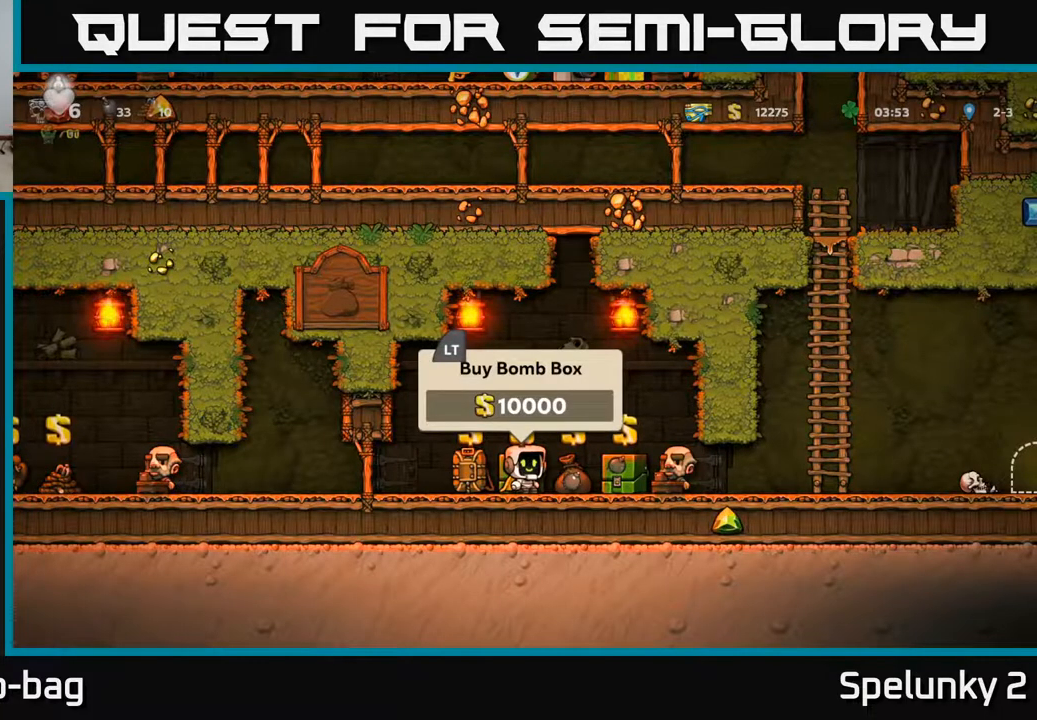
{"buttons": [], "left_stick": "center", "right_stick": "center", "events": []}
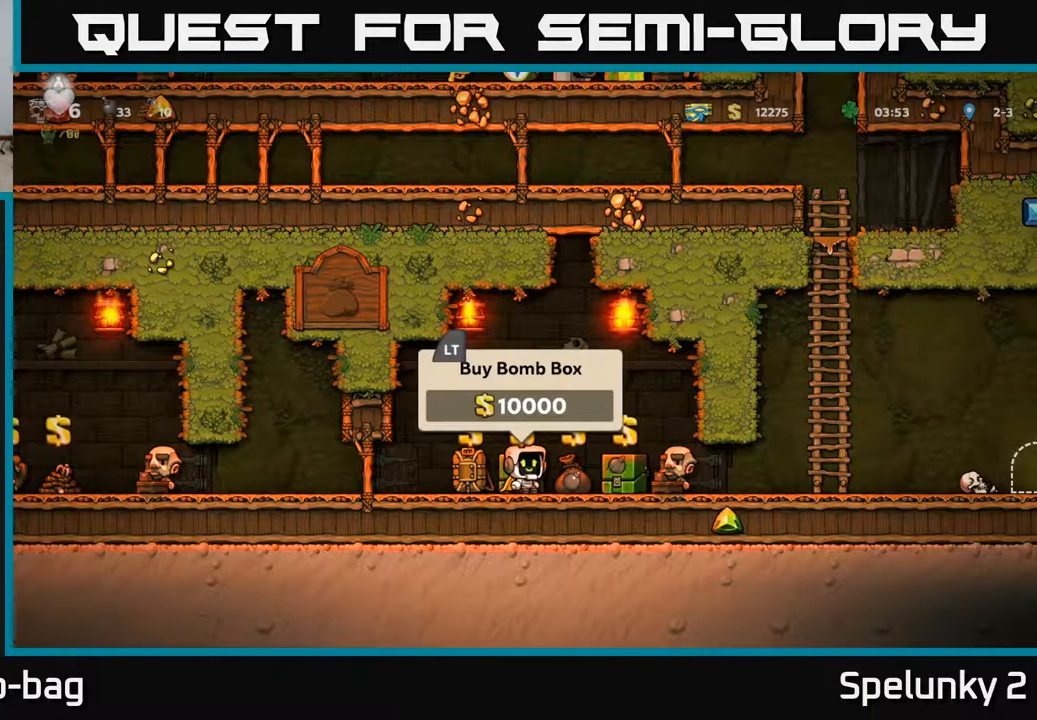
{"buttons": [], "left_stick": "center", "right_stick": "center", "events": []}
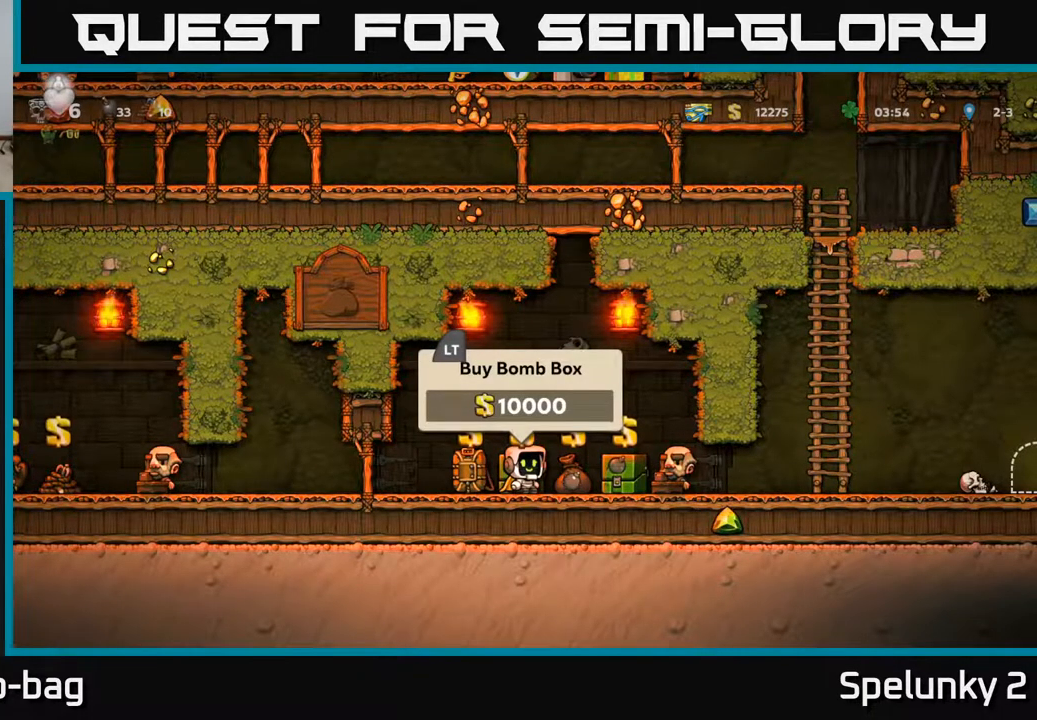
{"buttons": [], "left_stick": "center", "right_stick": "center", "events": []}
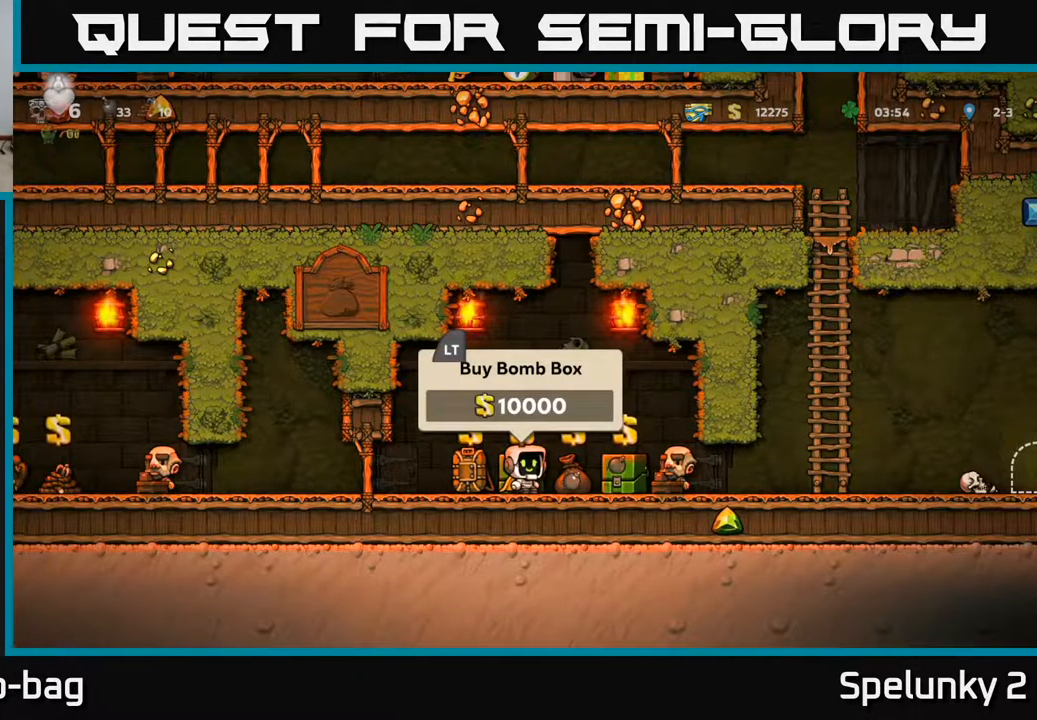
{"buttons": [], "left_stick": "center", "right_stick": "center", "events": []}
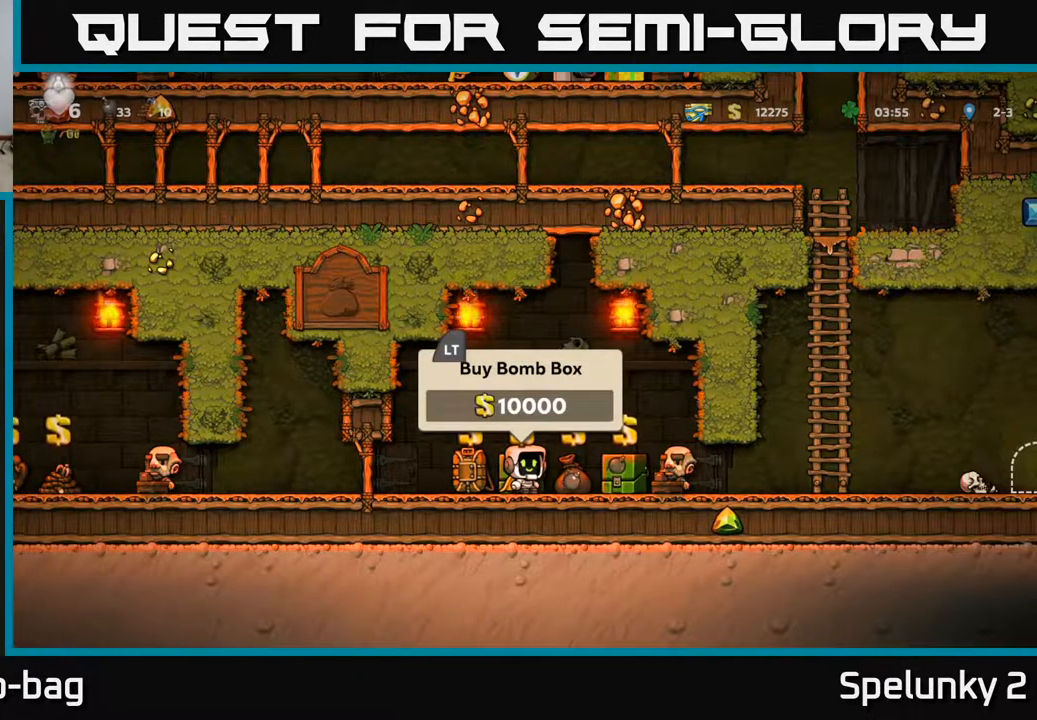
{"buttons": [], "left_stick": "center", "right_stick": "center", "events": []}
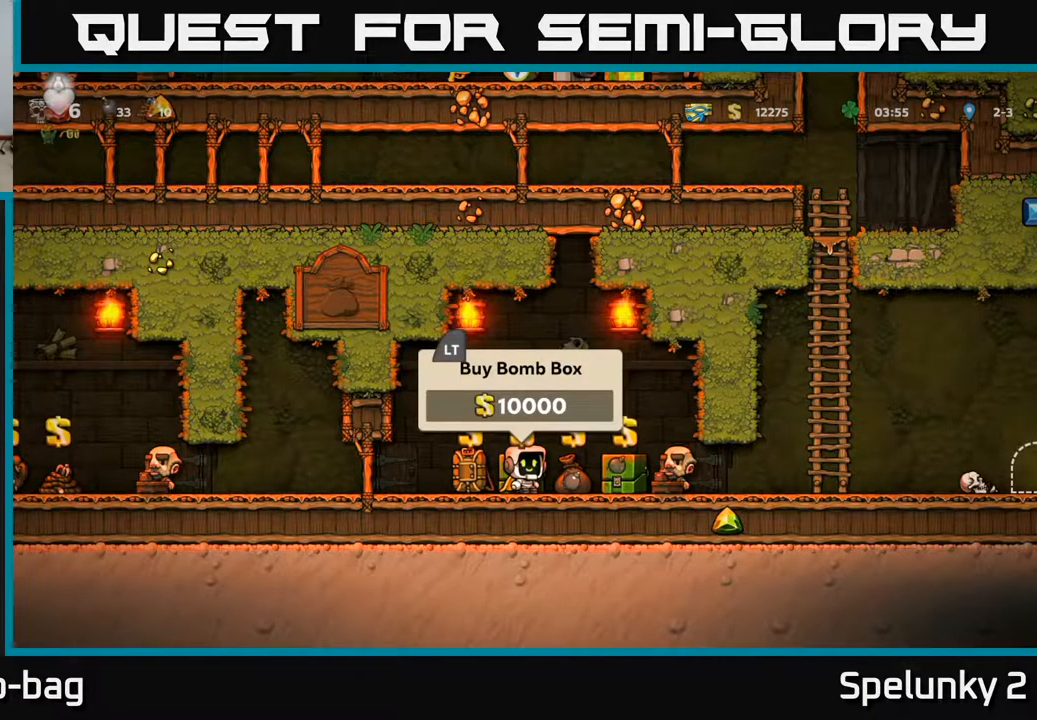
{"buttons": [], "left_stick": "center", "right_stick": "center", "events": []}
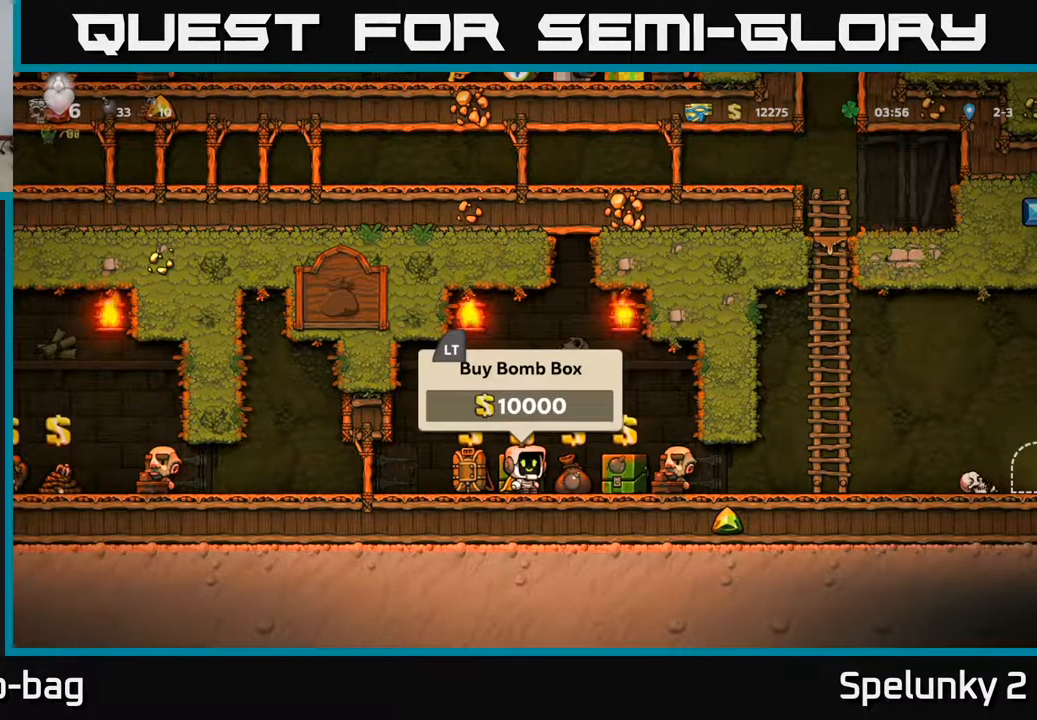
{"buttons": [], "left_stick": "center", "right_stick": "center", "events": [[350, "L2", "down"], [417, "L2", "up"]]}
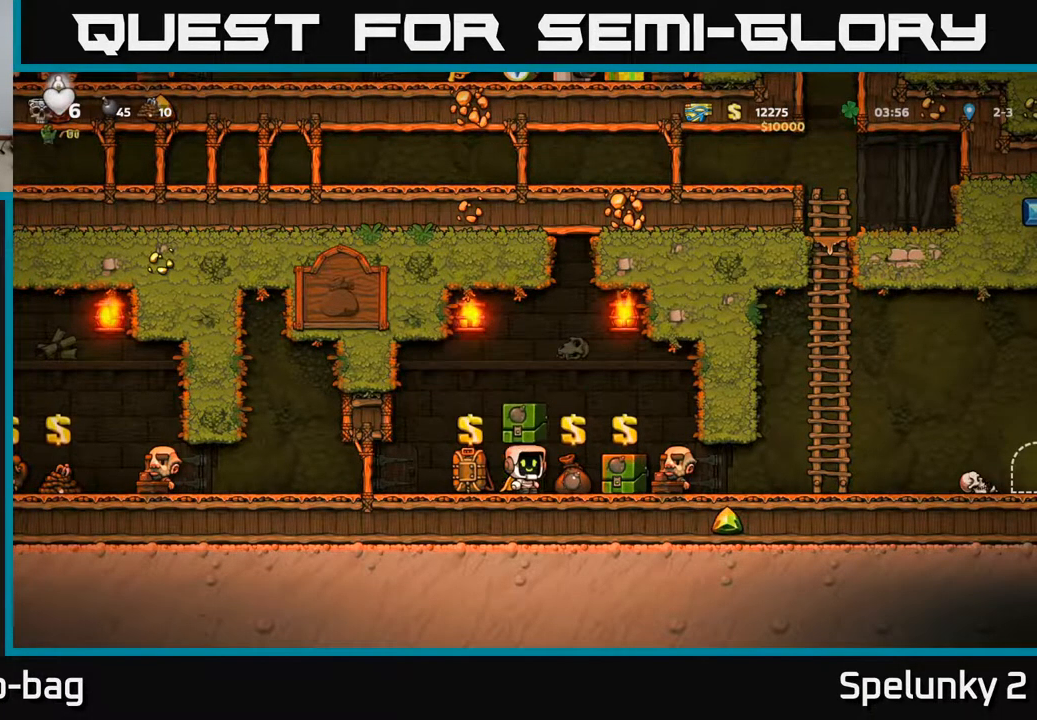
{"buttons": ["DPAD_LEFT"], "left_stick": "center", "right_stick": "center", "events": [[17, "DPAD_LEFT", "down"]]}
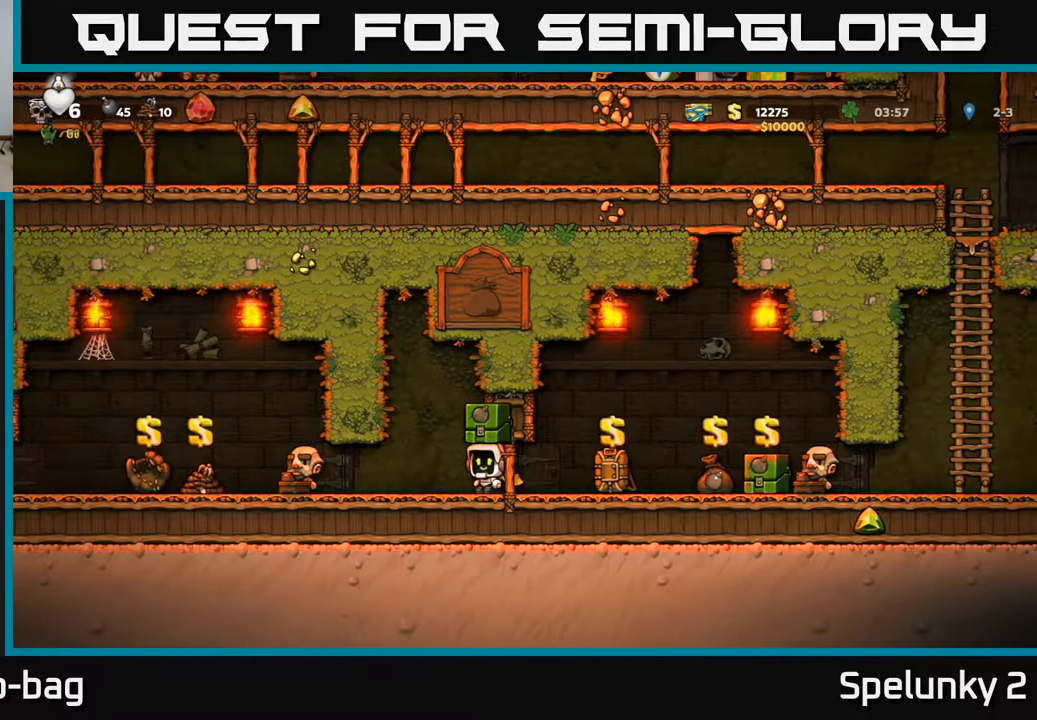
{"buttons": ["DPAD_LEFT"], "left_stick": "center", "right_stick": "center", "events": []}
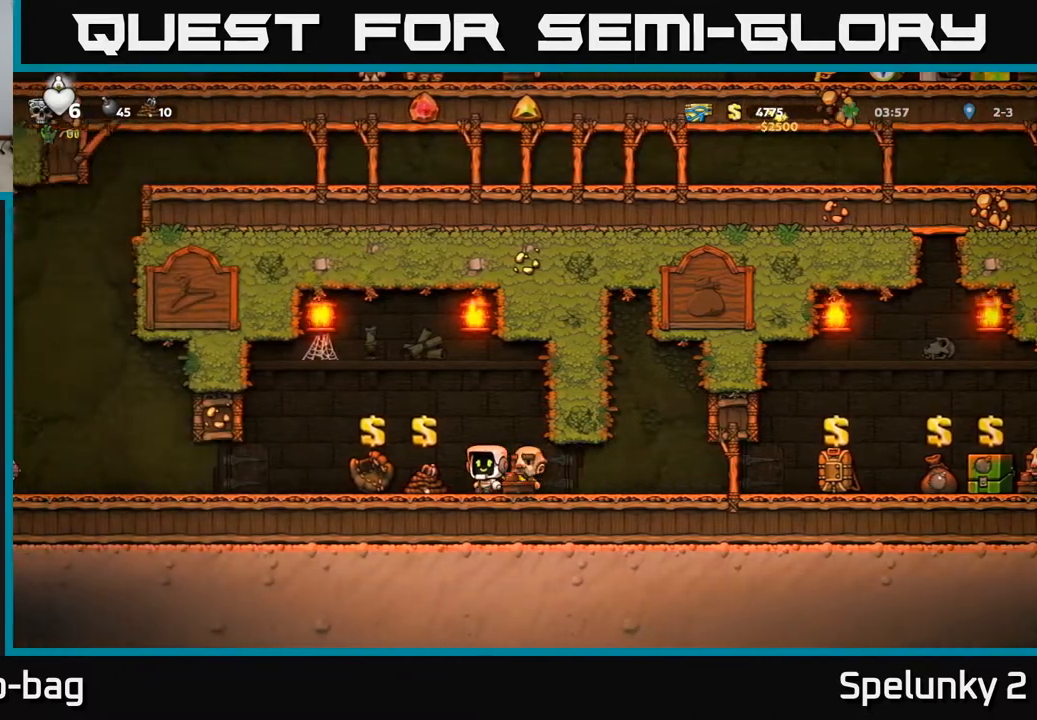
{"buttons": [], "left_stick": "center", "right_stick": "center", "events": [[50, "DPAD_LEFT", "up"], [233, "L2", "down"], [317, "L2", "up"], [400, "L2", "down"], [483, "L2", "up"]]}
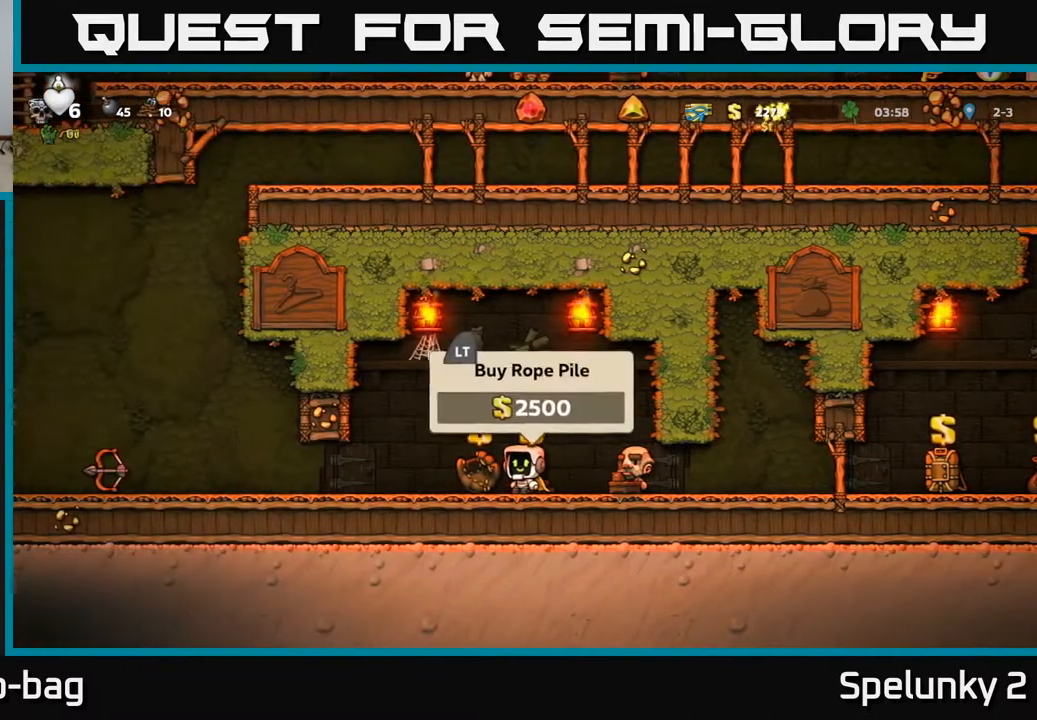
{"buttons": ["DPAD_LEFT"], "left_stick": "center", "right_stick": "center", "events": [[67, "L2", "down"], [133, "L2", "up"], [283, "DPAD_LEFT", "down"]]}
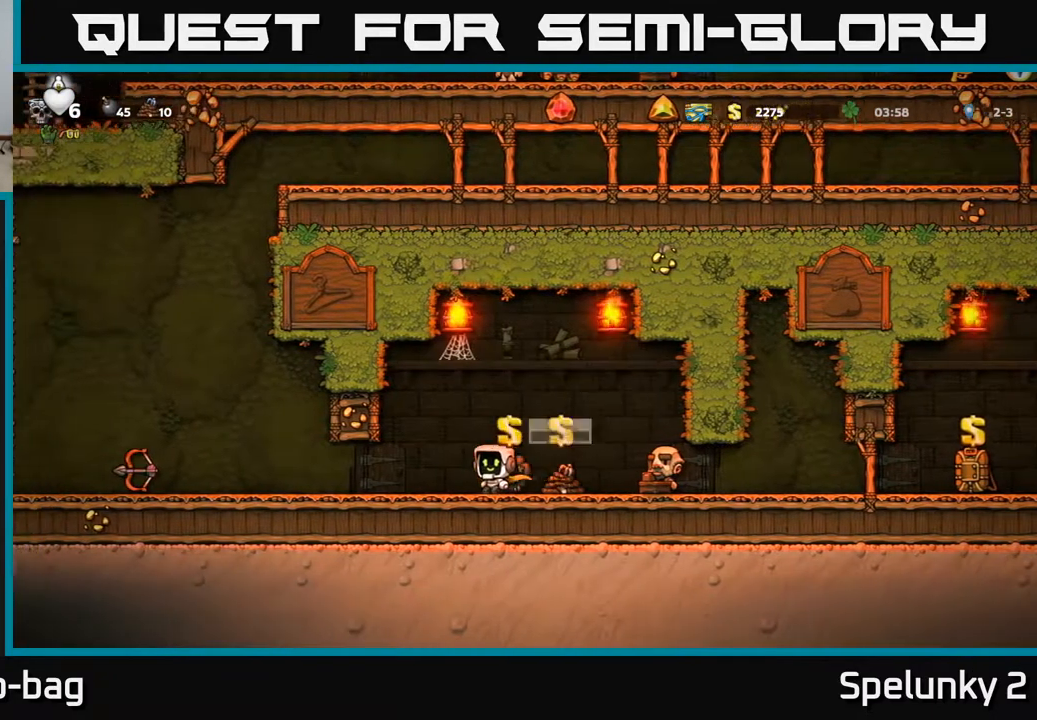
{"buttons": ["DPAD_LEFT"], "left_stick": "center", "right_stick": "center", "events": []}
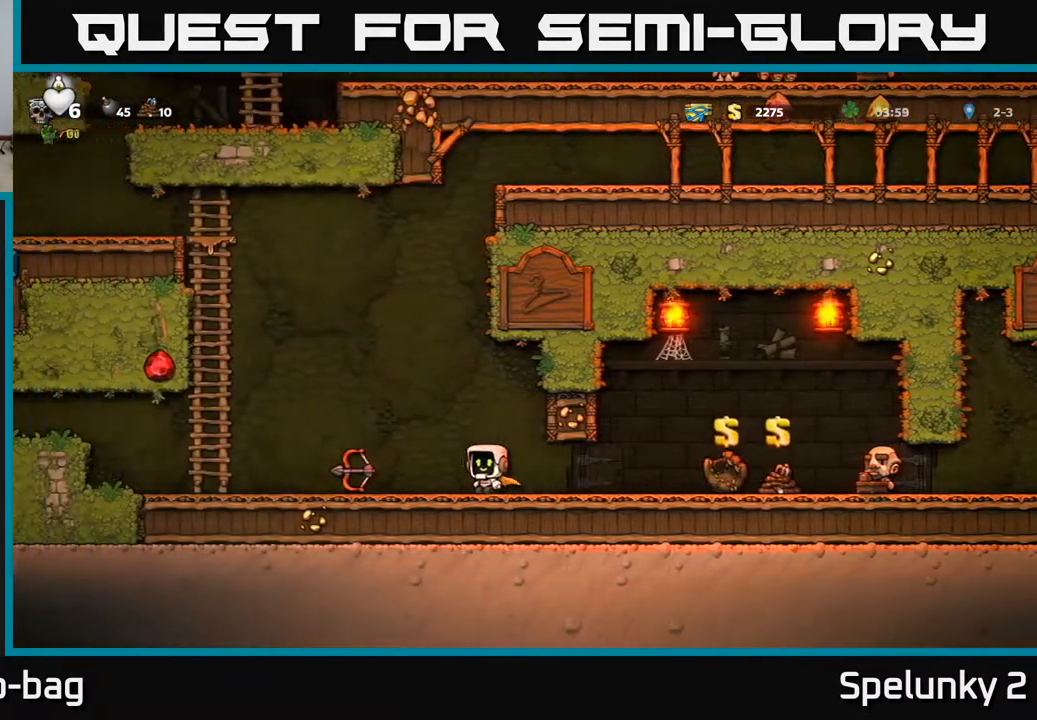
{"buttons": ["A", "DPAD_UP"], "left_stick": "center", "right_stick": "center", "events": [[267, "A", "down"], [467, "DPAD_UP", "down"], [483, "DPAD_LEFT", "up"]]}
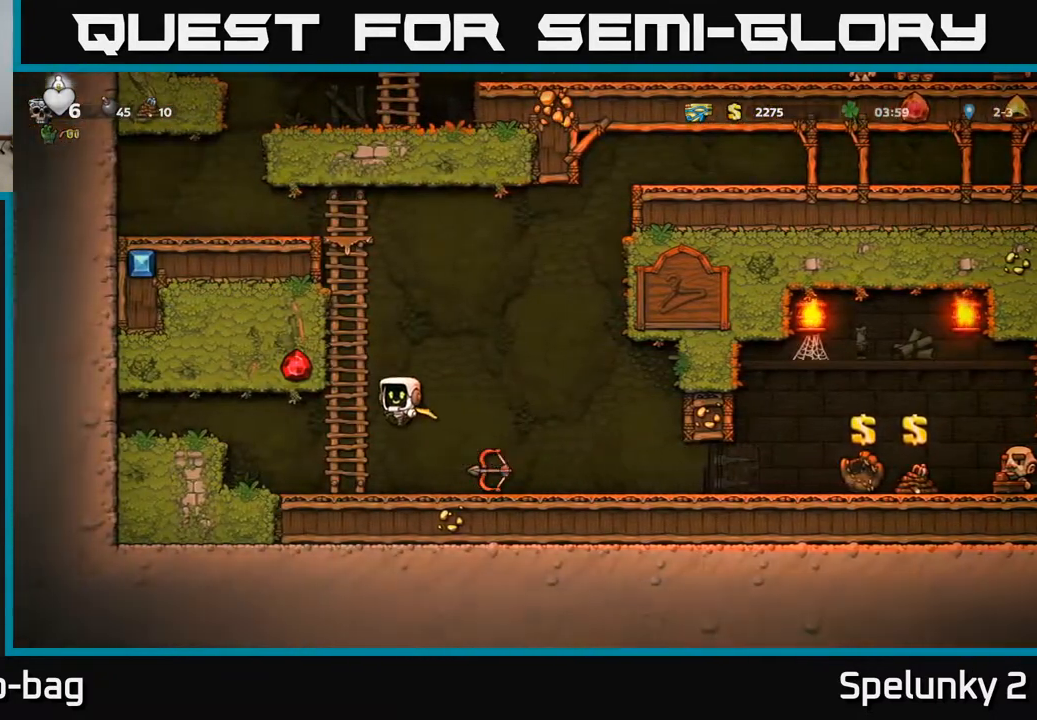
{"buttons": ["DPAD_UP"], "left_stick": "center", "right_stick": "center", "events": [[33, "A", "up"]]}